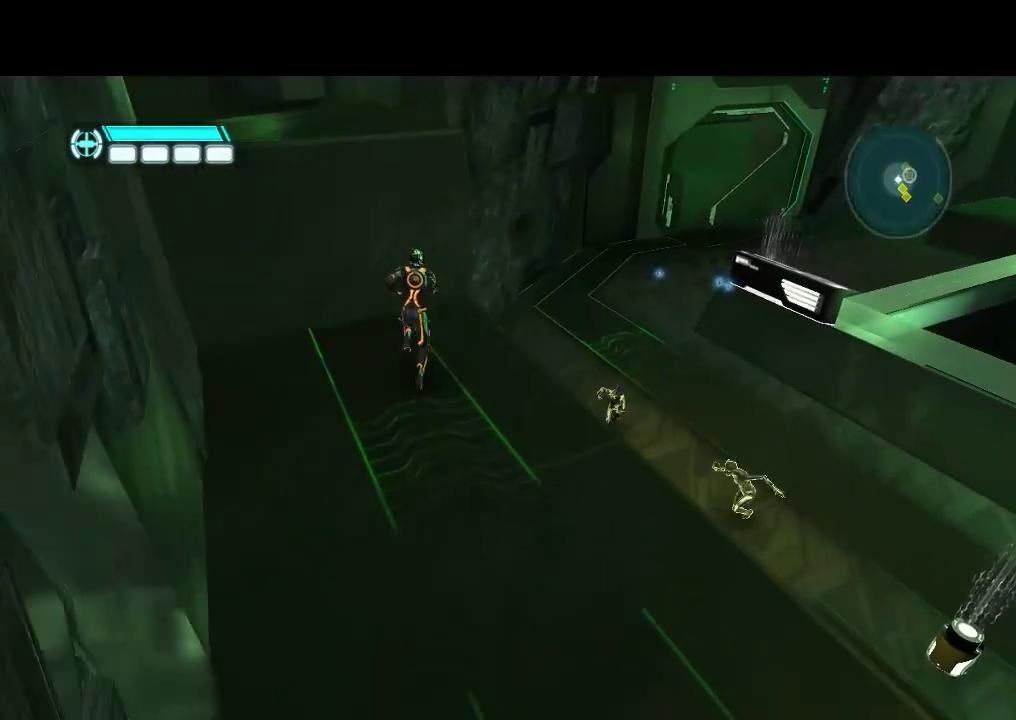
Gameplay with a controller (PlayStation layout); each line is a JSON object with the inputs held at the frame after it (dt_ms = milliseconds from this image to that frame). "events" lists button and stick changes between this image and that frame as [ms after this image, input, new state], when the widget could be followed in between. Not read: CROSS L3 R3 SQUARE.
{"dt_ms": 500, "buttons": ["L1", "DPAD_UP"], "events": [[33, "DPAD_LEFT", "down"], [200, "DPAD_LEFT", "up"], [367, "L1", "down"]]}
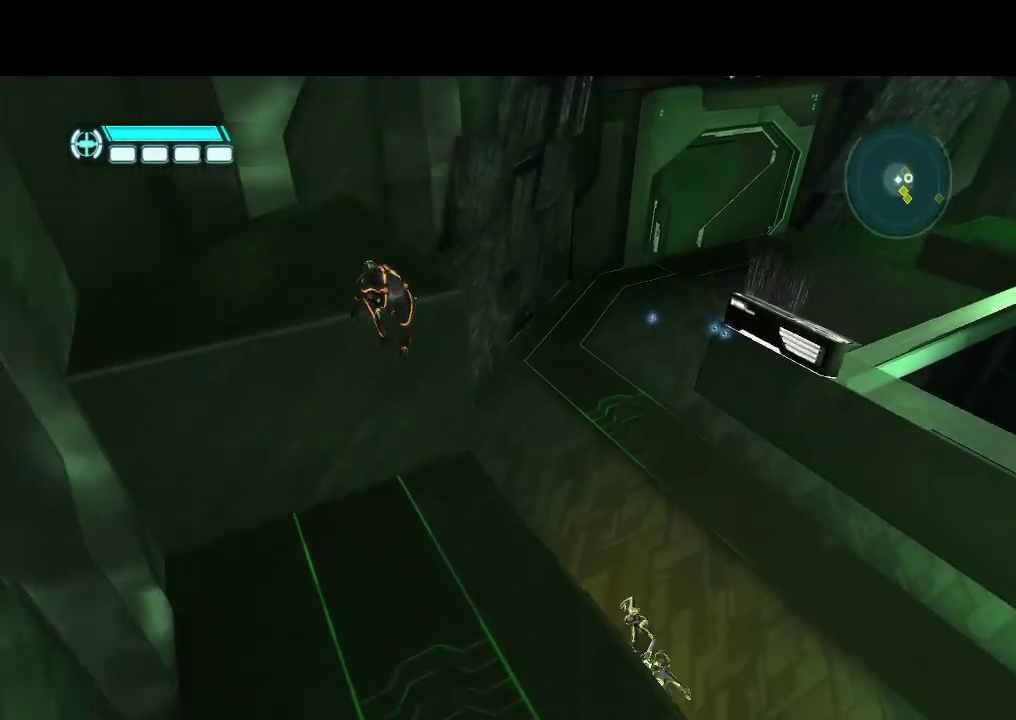
{"dt_ms": 500, "buttons": [], "events": [[233, "DPAD_UP", "up"], [233, "L1", "up"]]}
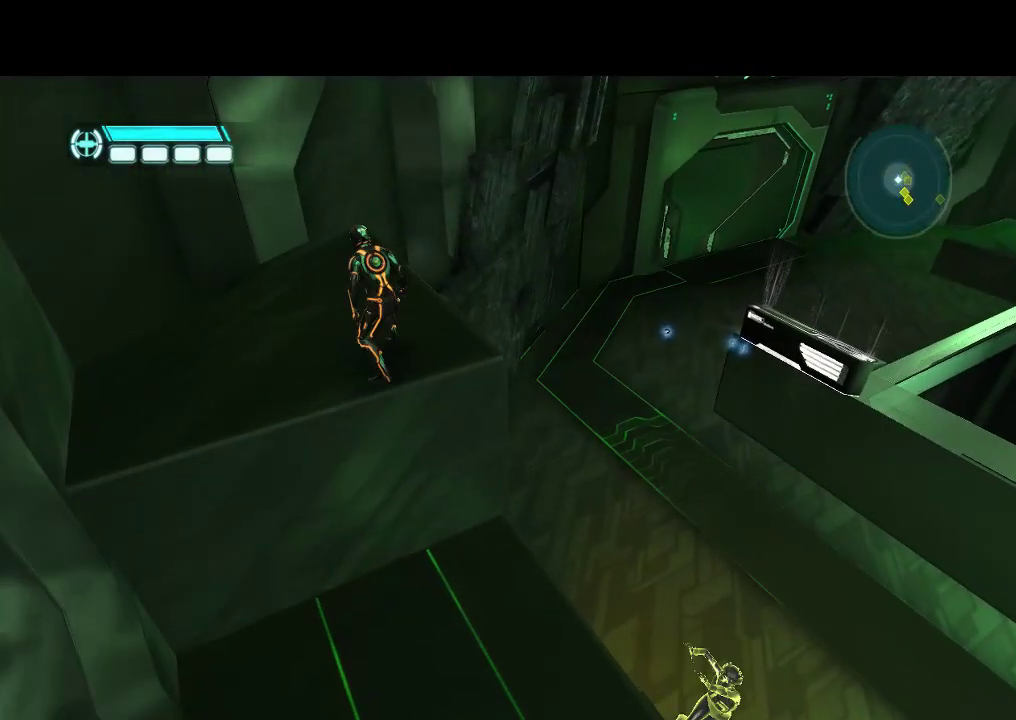
{"dt_ms": 500, "buttons": ["DPAD_UP"], "events": [[67, "DPAD_UP", "down"]]}
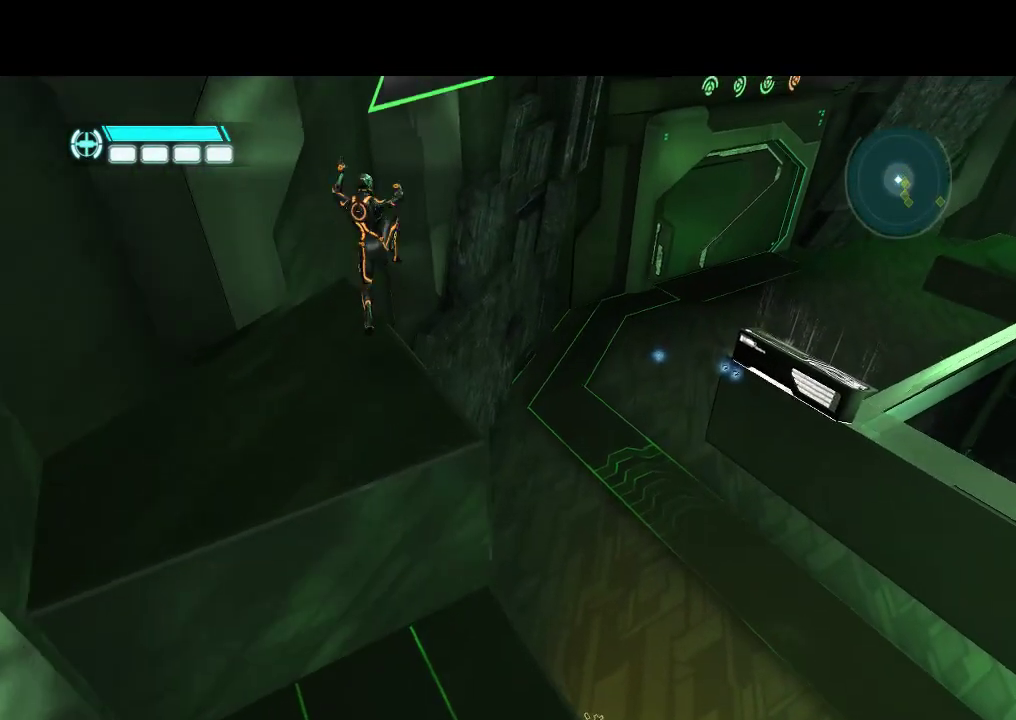
{"dt_ms": 500, "buttons": ["L1", "DPAD_UP"], "events": [[267, "L1", "down"]]}
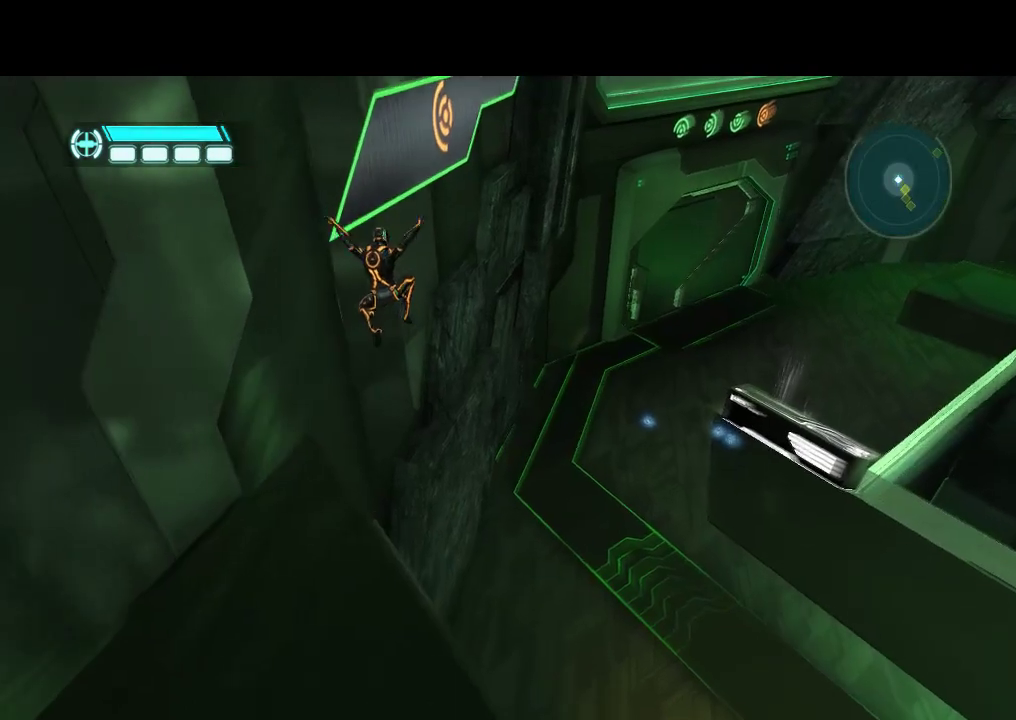
{"dt_ms": 500, "buttons": ["L1", "DPAD_UP", "DPAD_LEFT"], "events": [[300, "DPAD_LEFT", "down"]]}
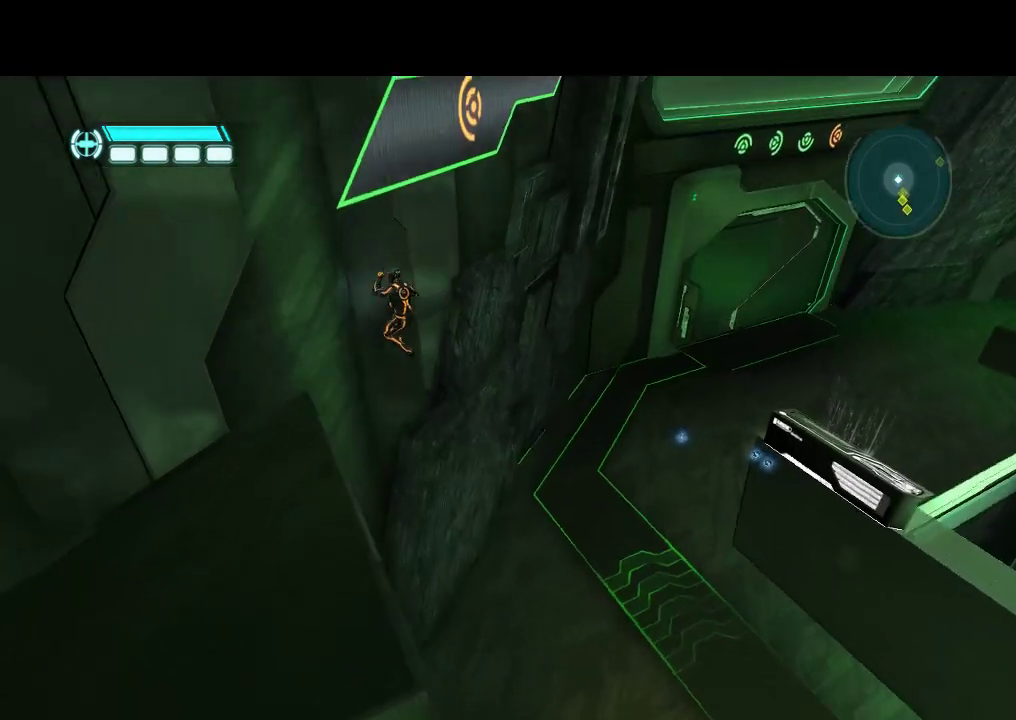
{"dt_ms": 500, "buttons": ["L1", "DPAD_UP"], "events": [[83, "DPAD_LEFT", "up"]]}
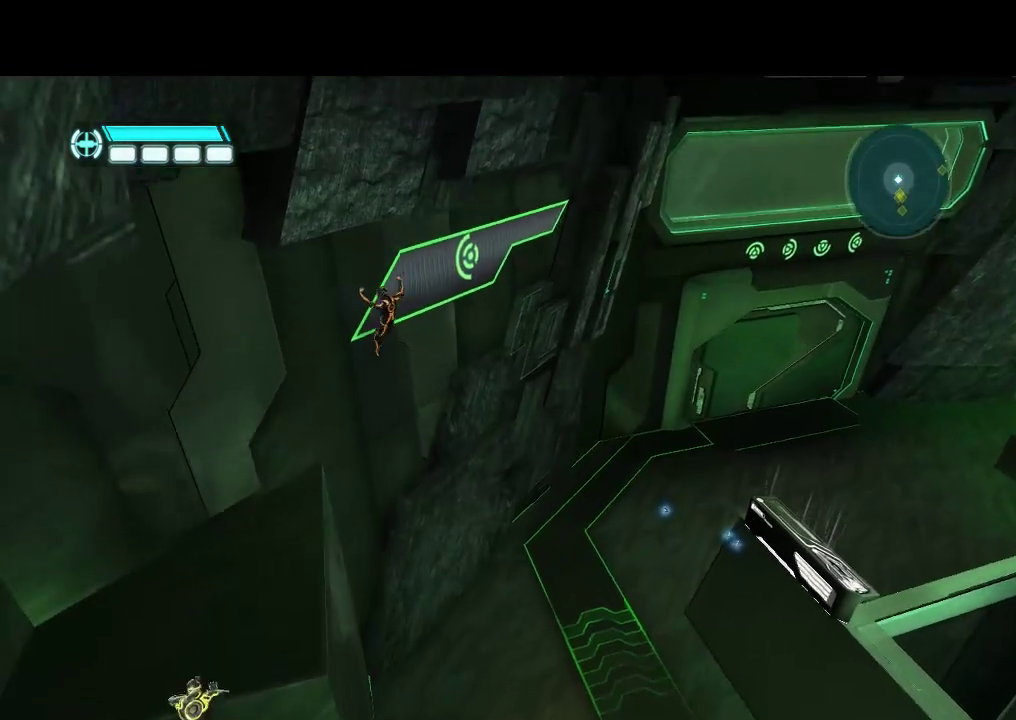
{"dt_ms": 500, "buttons": ["DPAD_RIGHT"], "events": [[217, "DPAD_RIGHT", "down"], [217, "L1", "up"], [233, "DPAD_UP", "up"]]}
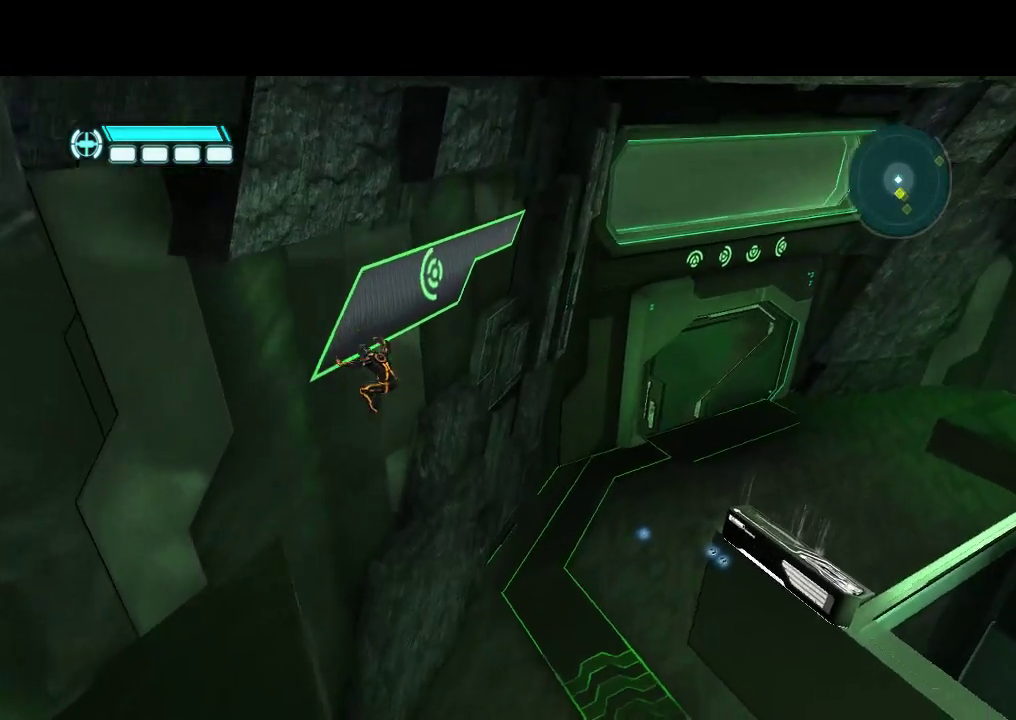
{"dt_ms": 500, "buttons": ["DPAD_UP", "DPAD_RIGHT"], "events": [[267, "DPAD_UP", "down"]]}
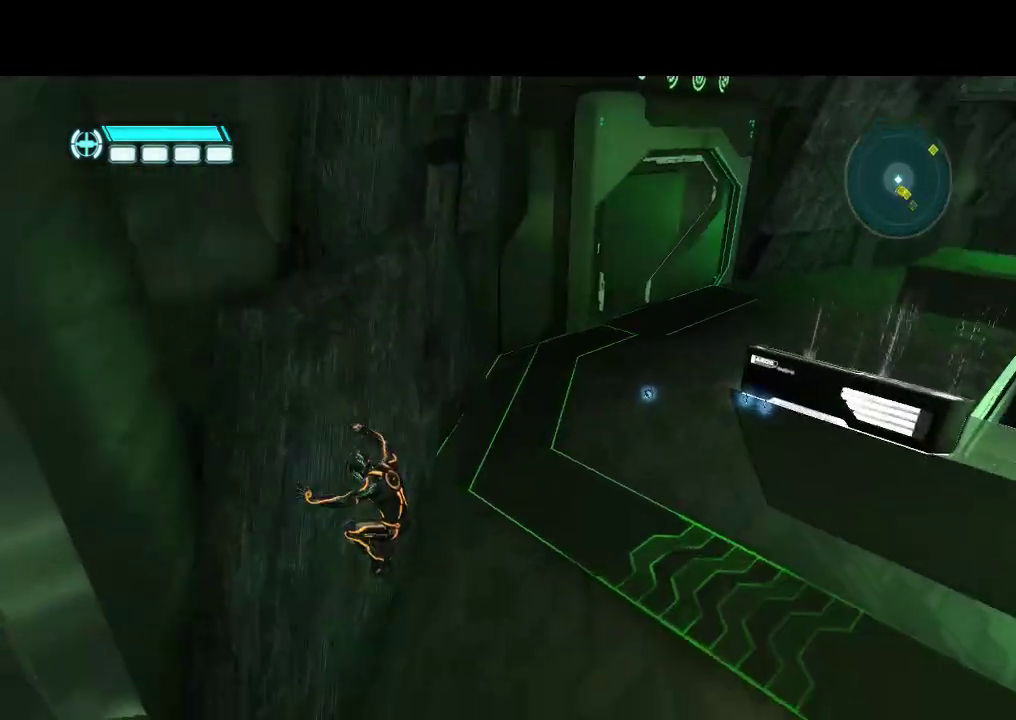
{"dt_ms": 500, "buttons": ["DPAD_UP"], "events": [[500, "DPAD_RIGHT", "up"]]}
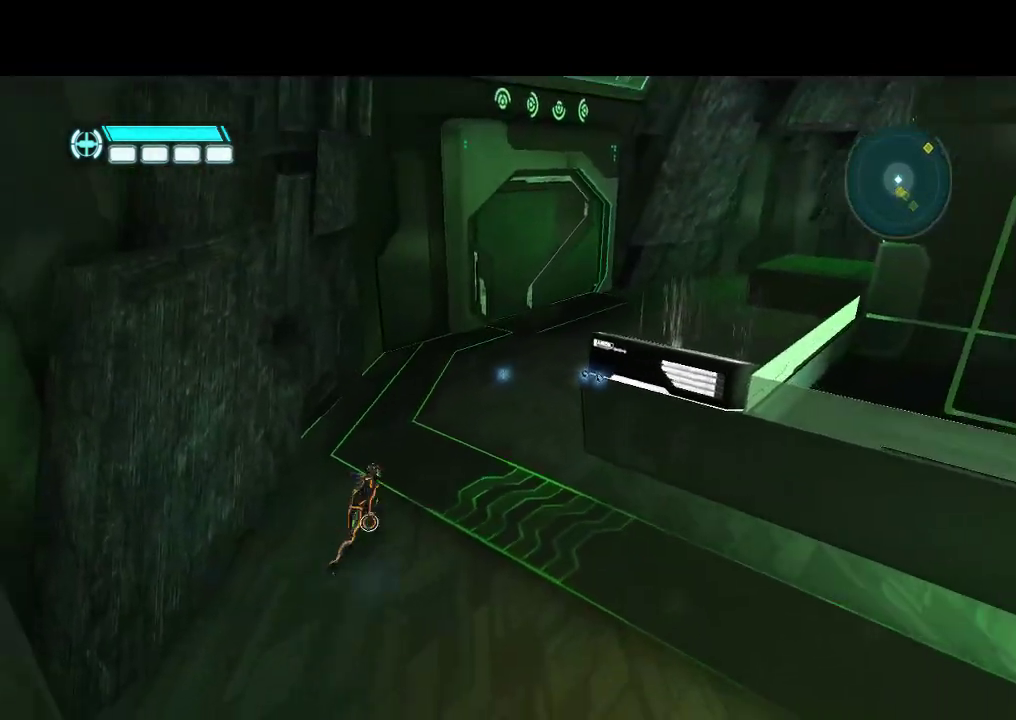
{"dt_ms": 500, "buttons": ["DPAD_UP"], "events": []}
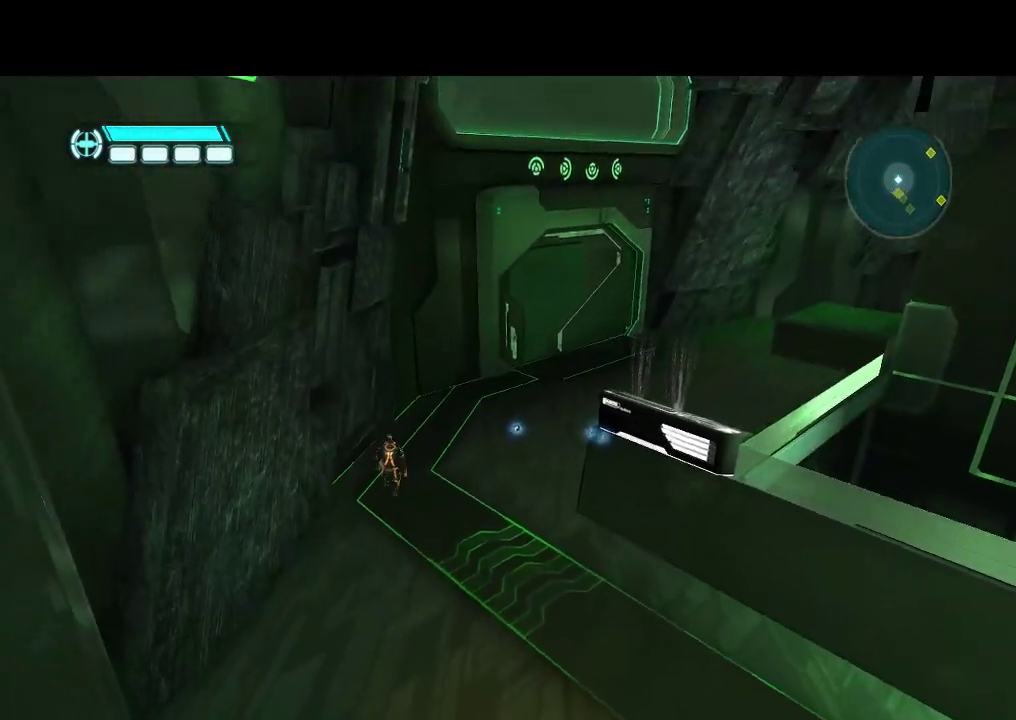
{"dt_ms": 1000, "buttons": ["DPAD_UP", "DPAD_LEFT"], "events": [[17, "DPAD_RIGHT", "down"], [683, "DPAD_UP", "up"], [850, "DPAD_RIGHT", "up"], [883, "DPAD_UP", "down"], [950, "DPAD_LEFT", "down"]]}
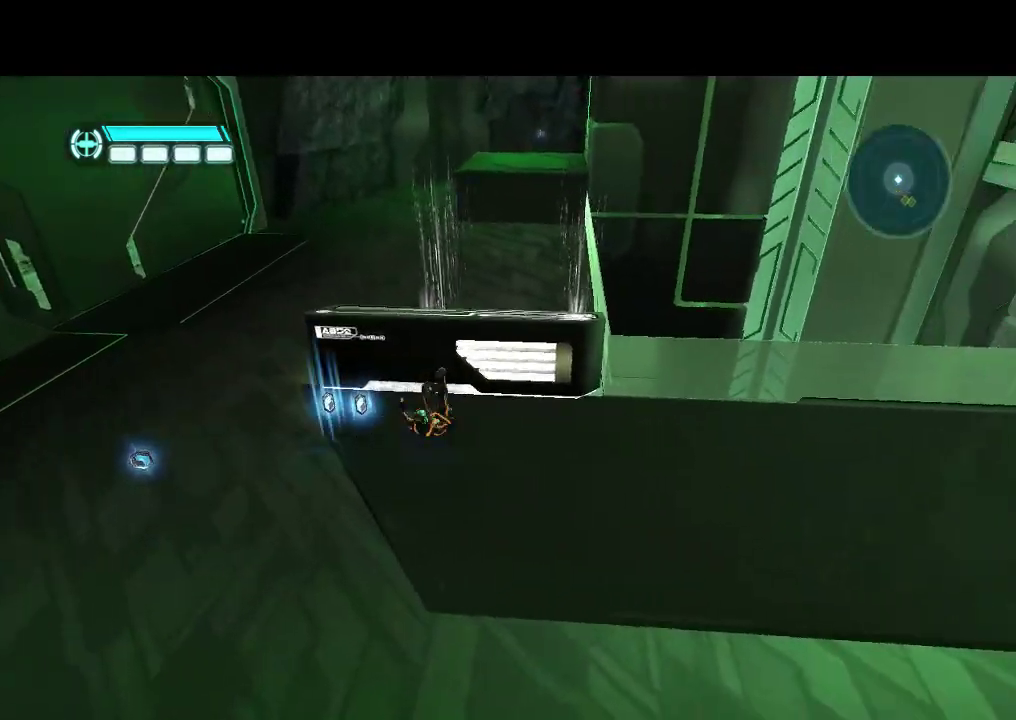
{"dt_ms": 500, "buttons": ["DPAD_UP"], "events": [[400, "DPAD_LEFT", "up"]]}
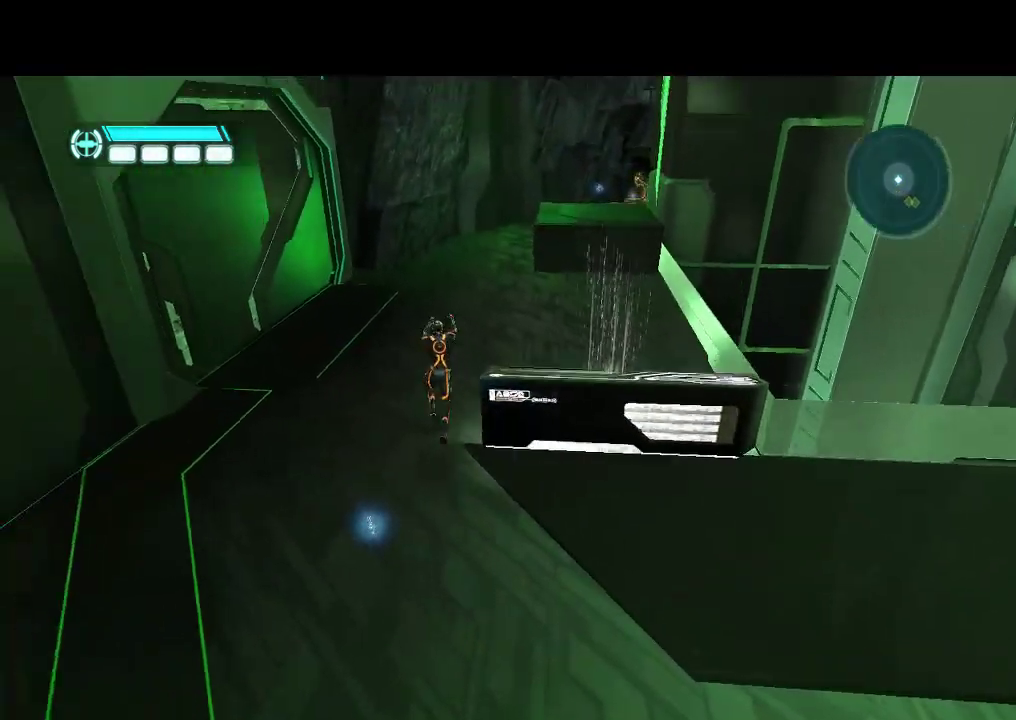
{"dt_ms": 500, "buttons": ["DPAD_UP"], "events": [[300, "CIRCLE", "down"], [417, "CIRCLE", "up"]]}
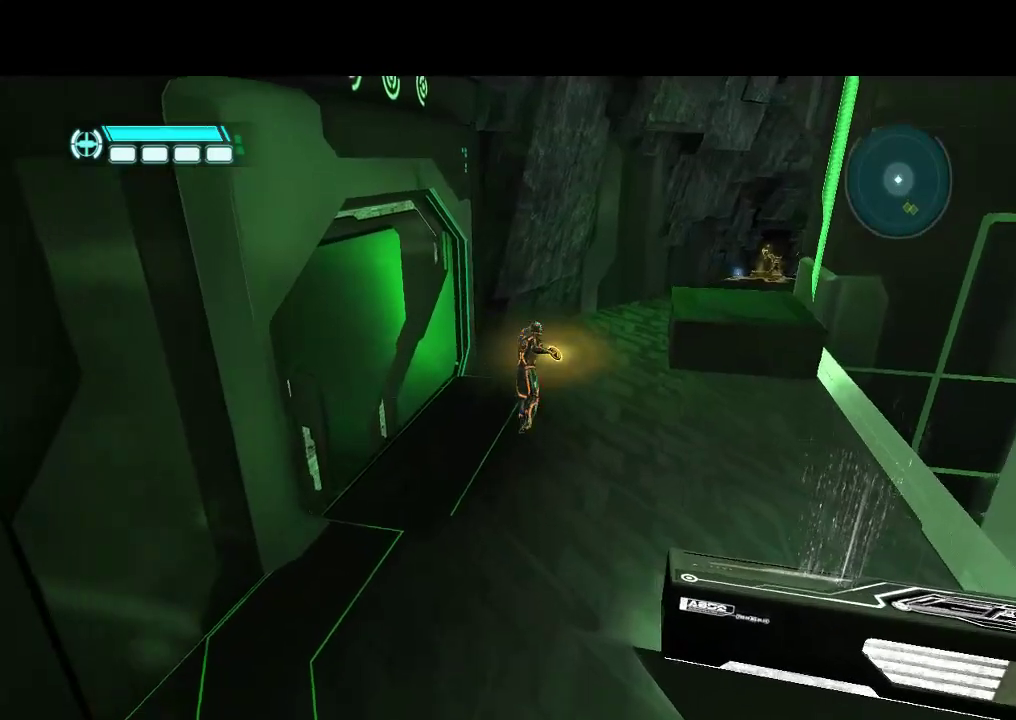
{"dt_ms": 500, "buttons": ["DPAD_LEFT"], "events": [[217, "DPAD_UP", "up"], [250, "DPAD_LEFT", "down"]]}
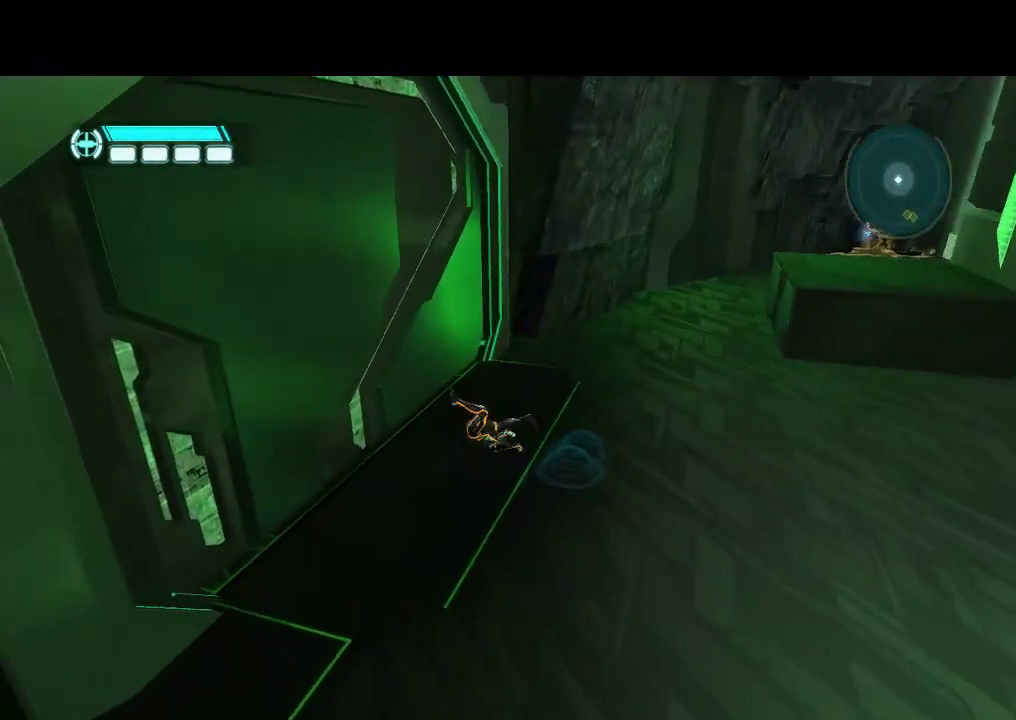
{"dt_ms": 500, "buttons": [], "events": [[133, "DPAD_UP", "down"], [167, "DPAD_LEFT", "up"], [200, "DPAD_UP", "up"], [217, "DPAD_UP", "down"], [400, "DPAD_UP", "up"]]}
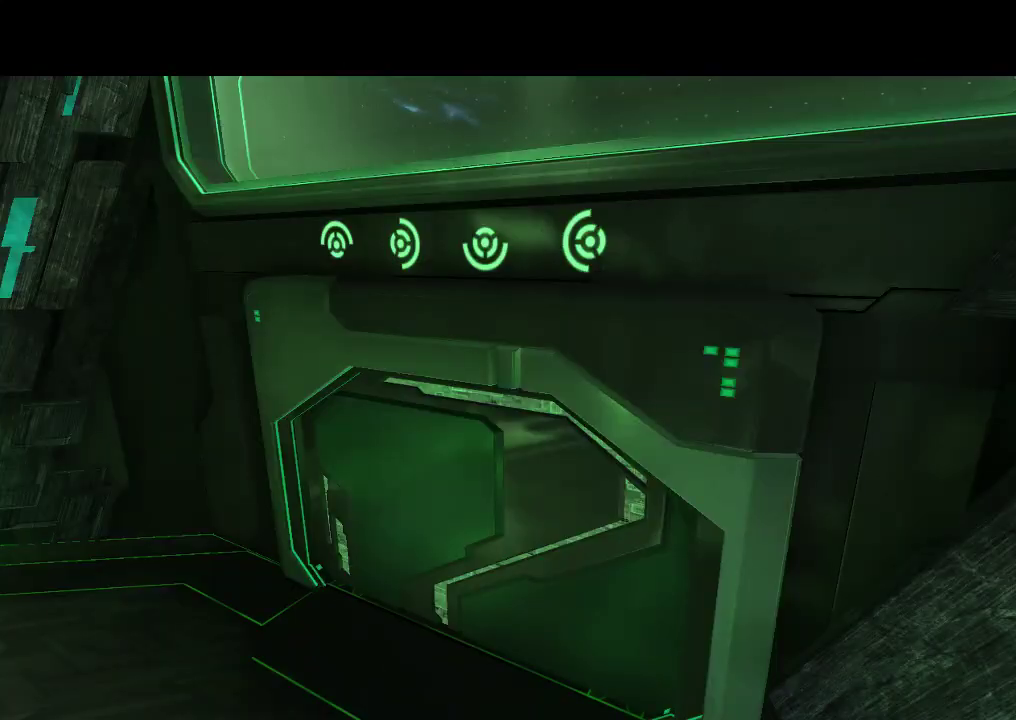
{"dt_ms": 500, "buttons": [], "events": []}
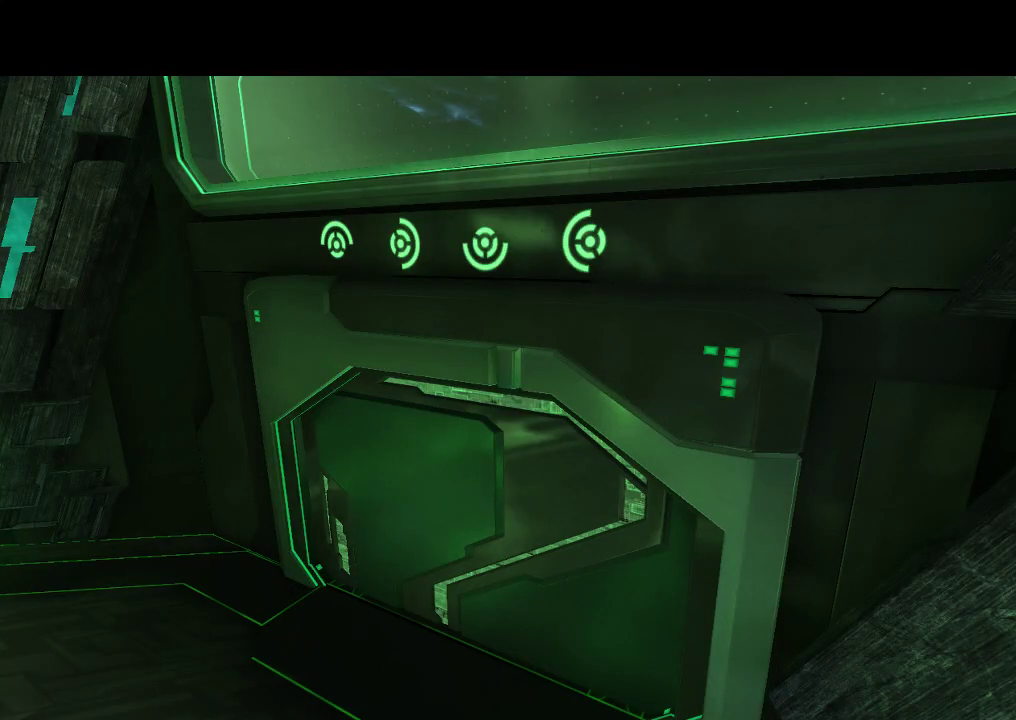
{"dt_ms": 500, "buttons": [], "events": []}
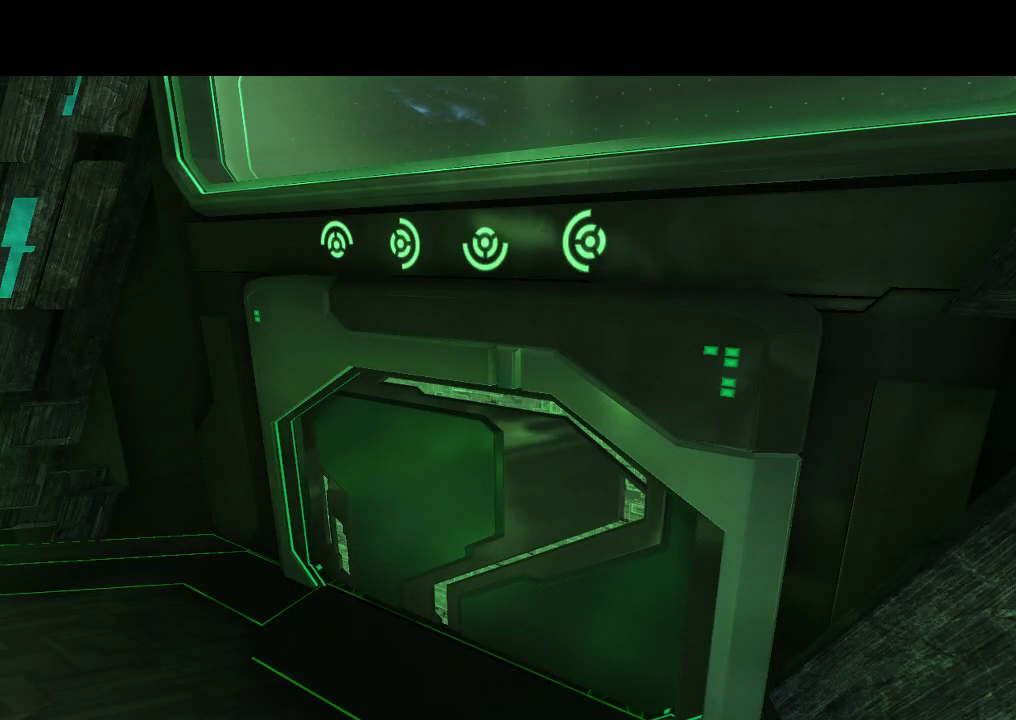
{"dt_ms": 500, "buttons": [], "events": []}
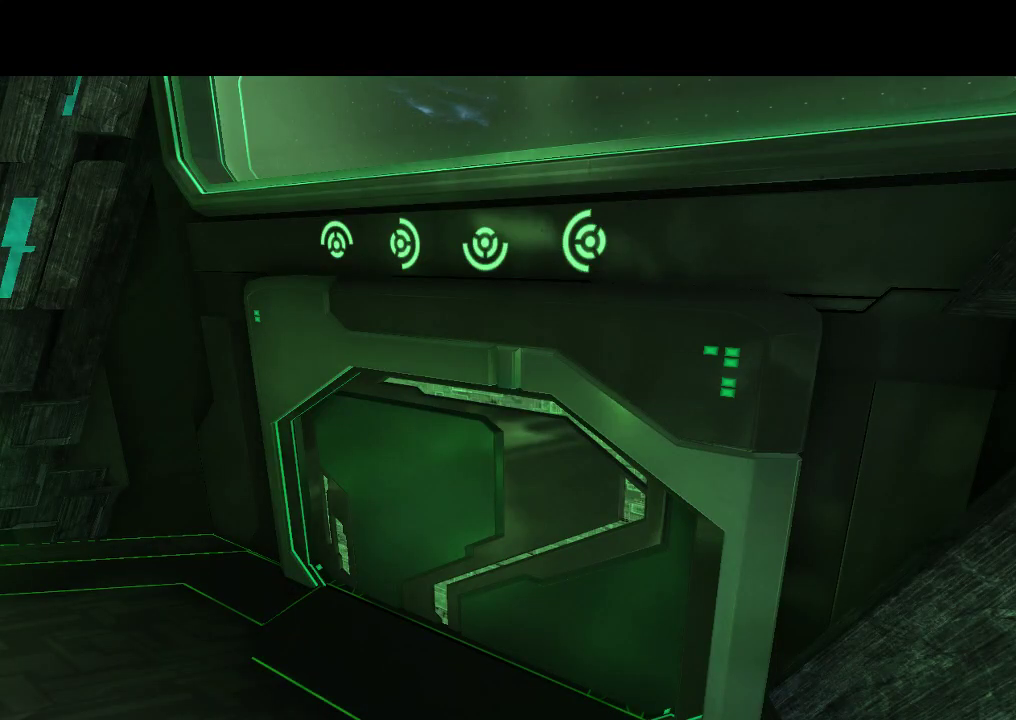
{"dt_ms": 500, "buttons": [], "events": []}
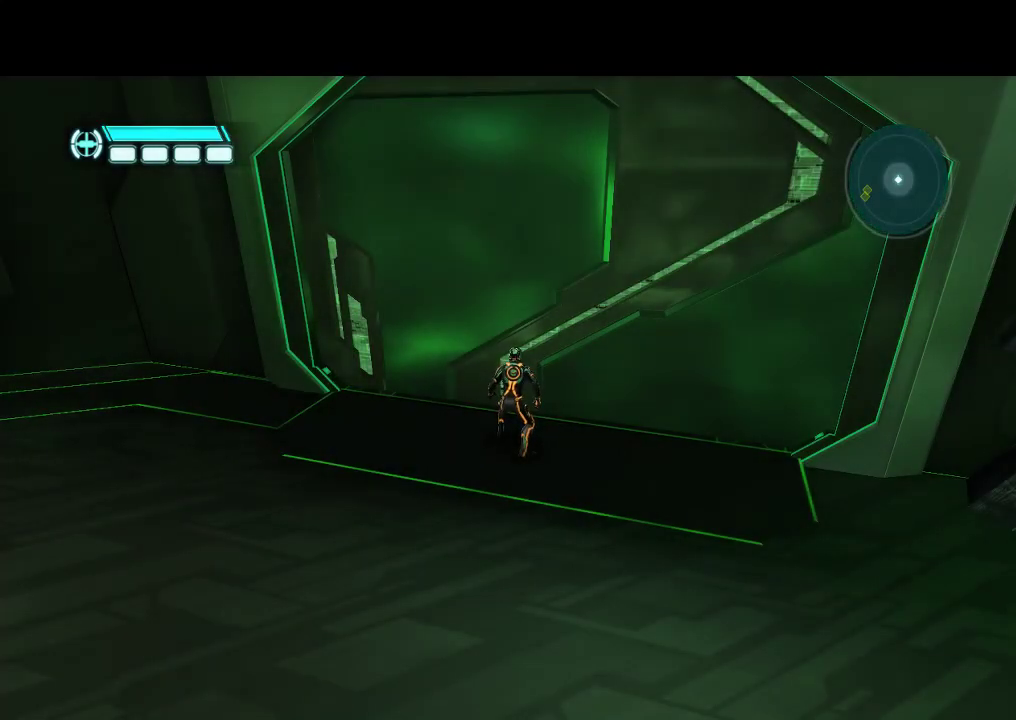
{"dt_ms": 500, "buttons": ["DPAD_UP", "DPAD_RIGHT"], "events": [[283, "DPAD_UP", "down"], [400, "DPAD_RIGHT", "down"]]}
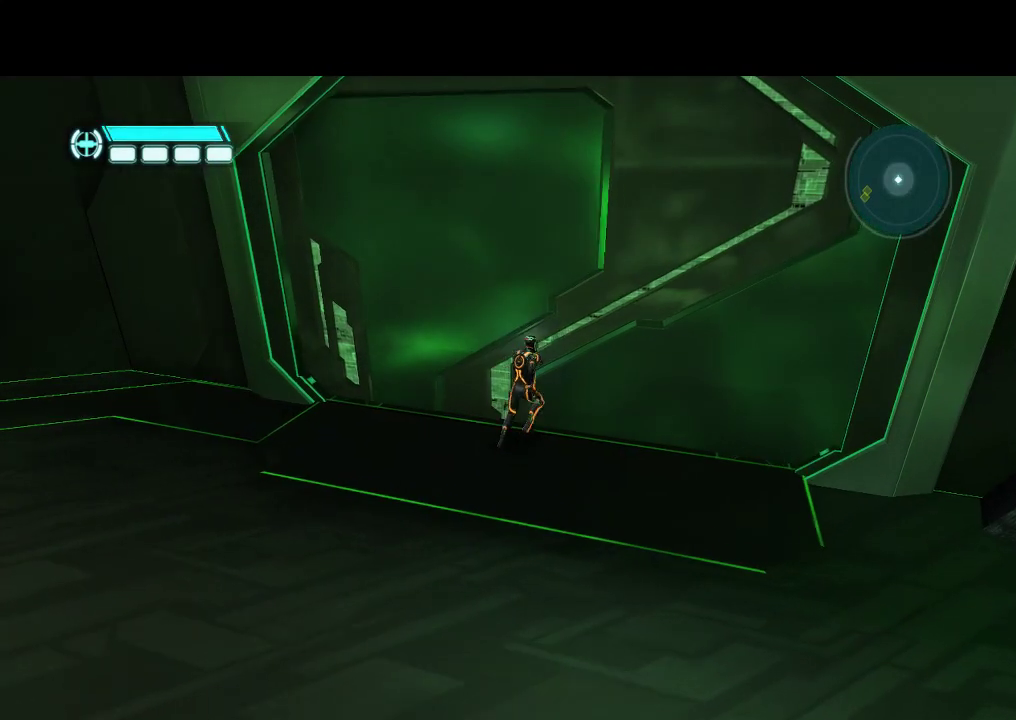
{"dt_ms": 1000, "buttons": []}
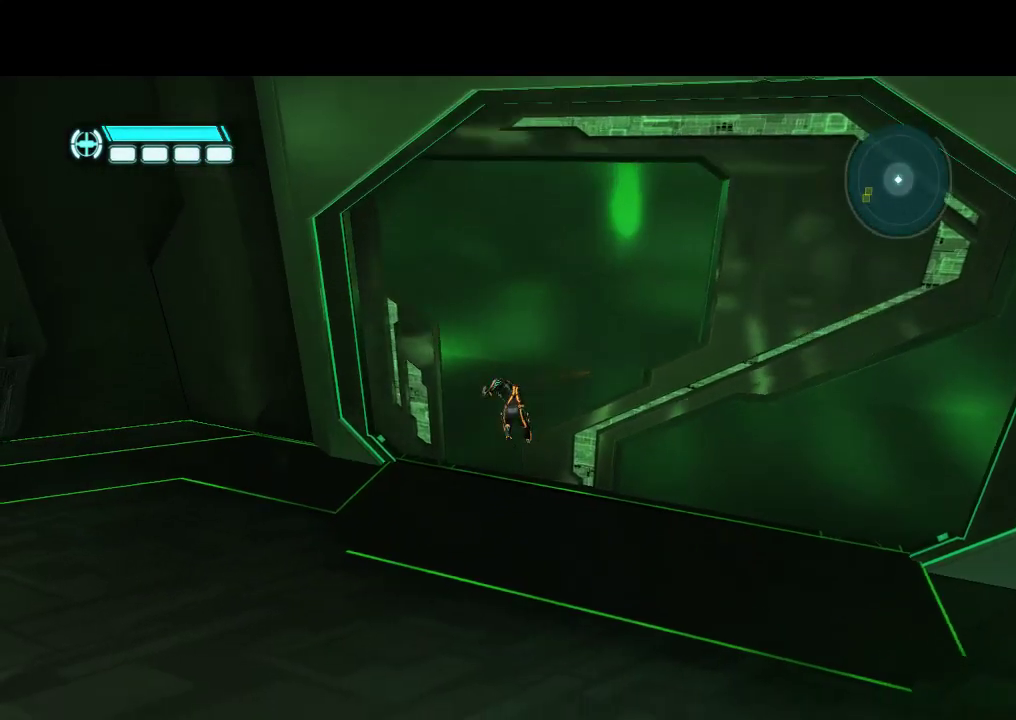
{"dt_ms": 500, "buttons": ["DPAD_LEFT"], "events": [[67, "DPAD_LEFT", "down"]]}
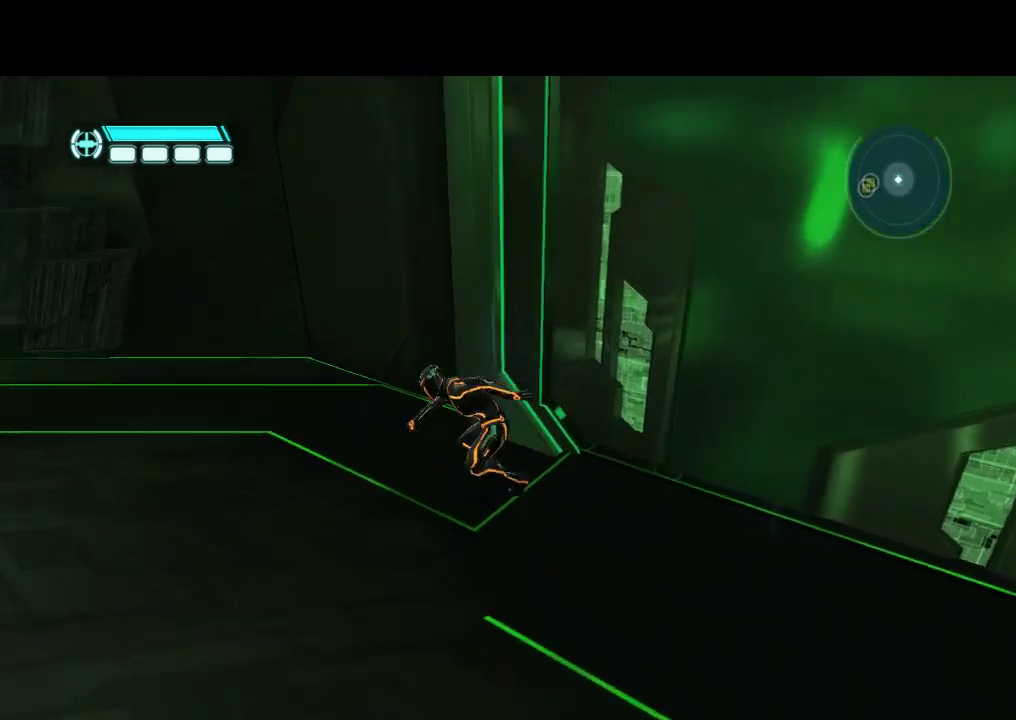
{"dt_ms": 500, "buttons": ["DPAD_UP", "DPAD_LEFT"], "events": [[483, "DPAD_UP", "down"]]}
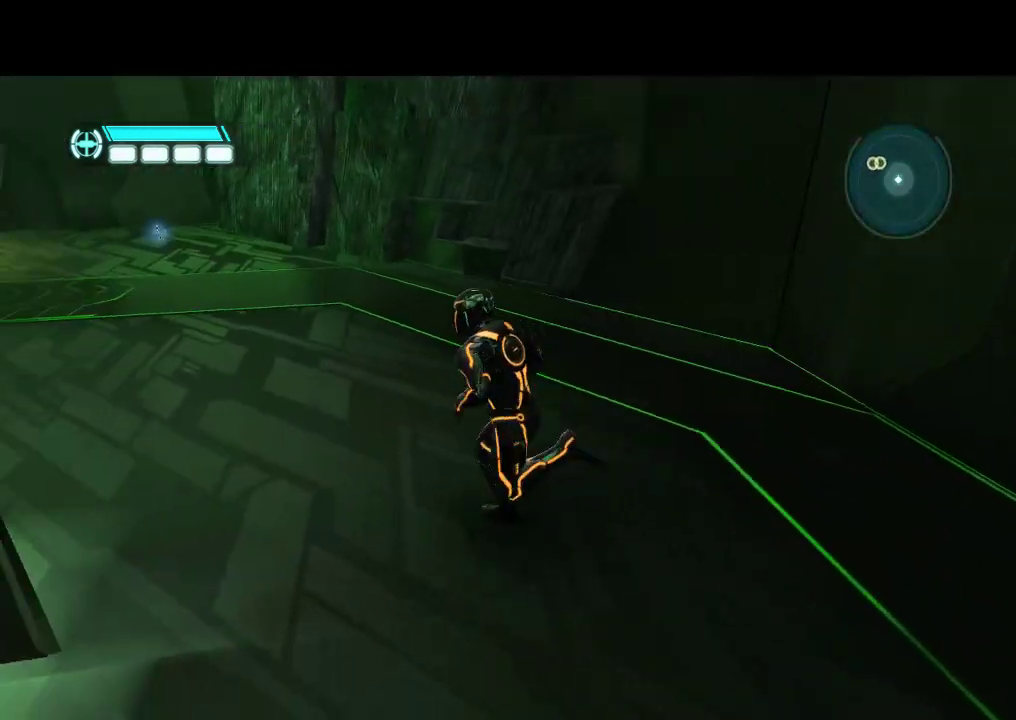
{"dt_ms": 500, "buttons": ["L1", "DPAD_UP", "DPAD_LEFT"], "events": [[17, "L1", "down"]]}
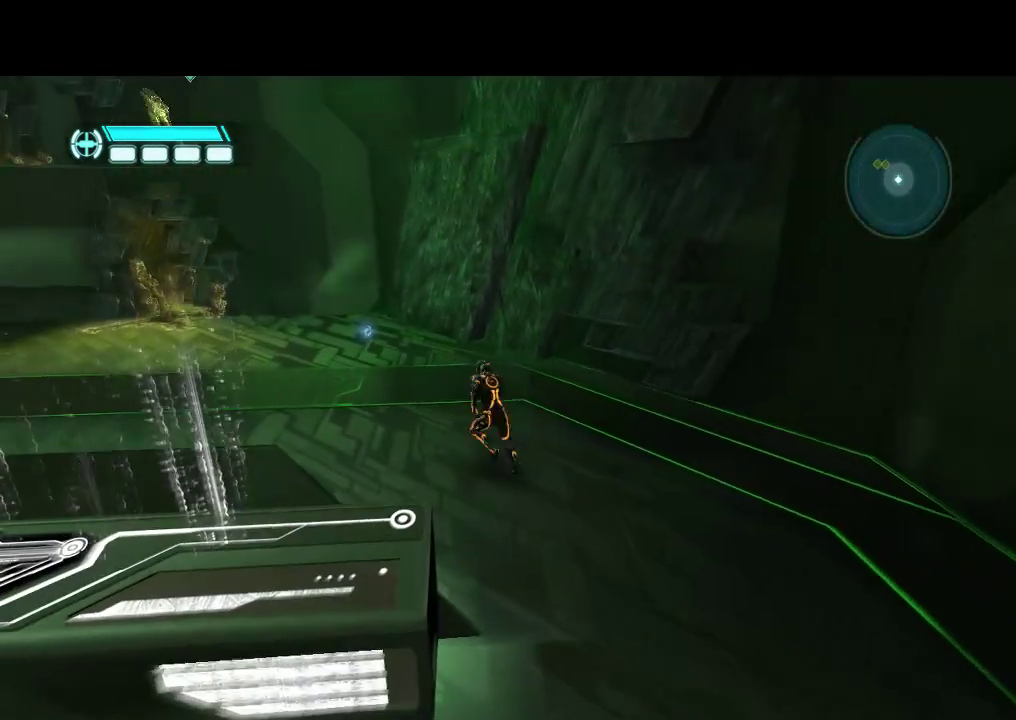
{"dt_ms": 500, "buttons": ["L1", "DPAD_UP", "DPAD_LEFT"], "events": []}
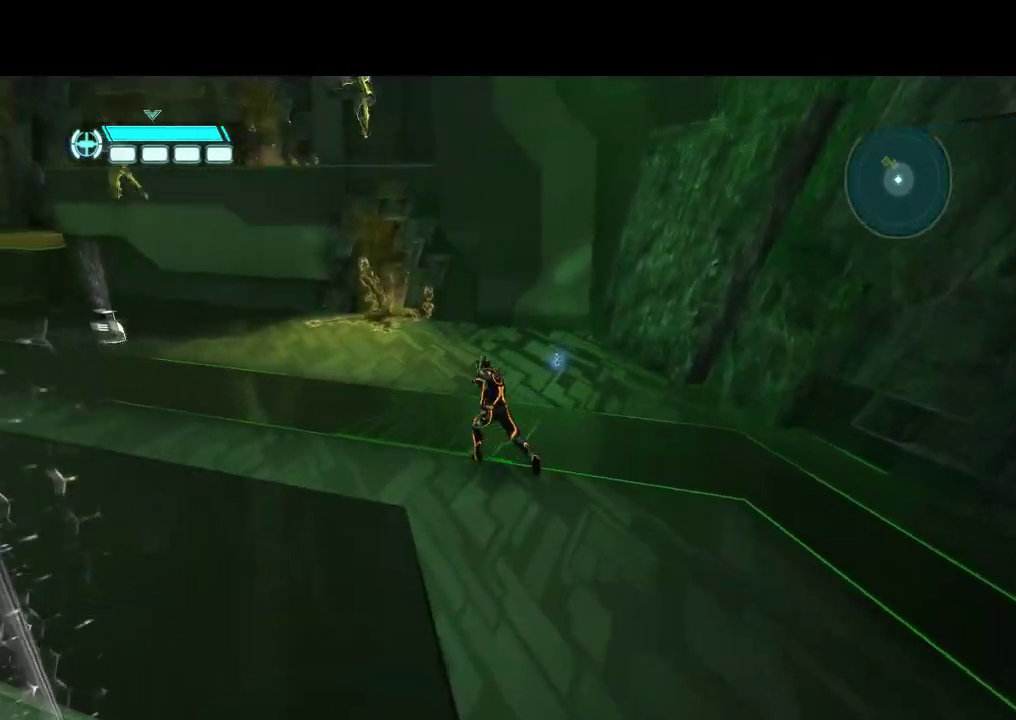
{"dt_ms": 500, "buttons": ["TRIANGLE", "L1", "DPAD_UP"], "events": [[483, "DPAD_LEFT", "up"], [483, "TRIANGLE", "down"]]}
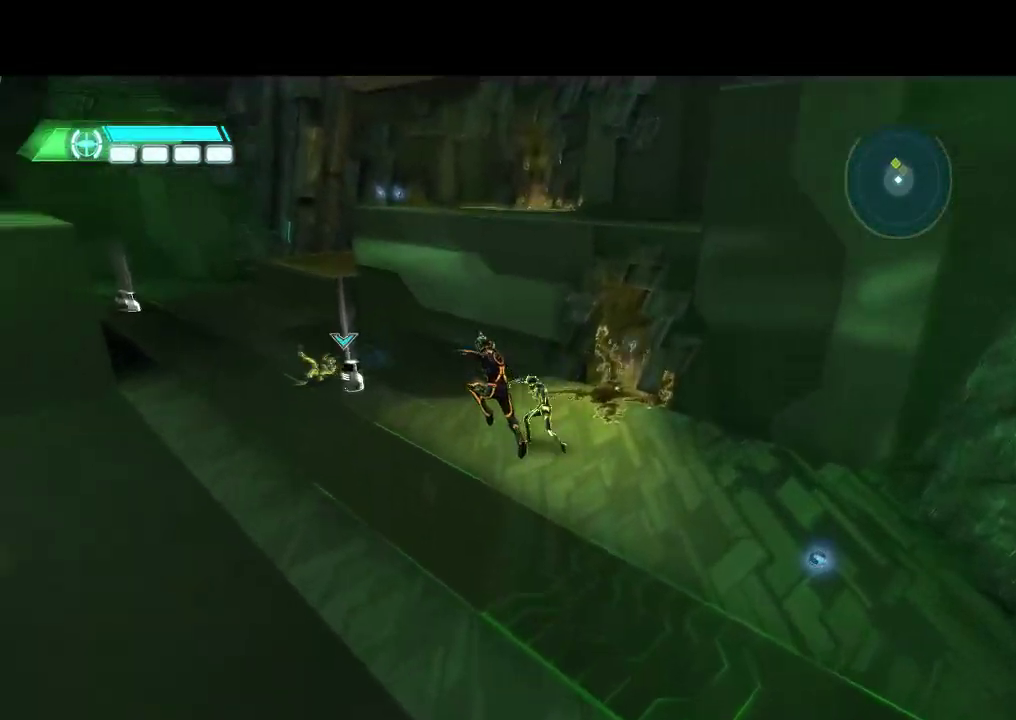
{"dt_ms": 500, "buttons": ["L1"], "events": [[50, "TRIANGLE", "up"], [117, "TRIANGLE", "down"], [233, "TRIANGLE", "up"], [300, "DPAD_UP", "up"], [300, "TRIANGLE", "down"], [367, "TRIANGLE", "up"], [433, "TRIANGLE", "down"], [500, "TRIANGLE", "up"]]}
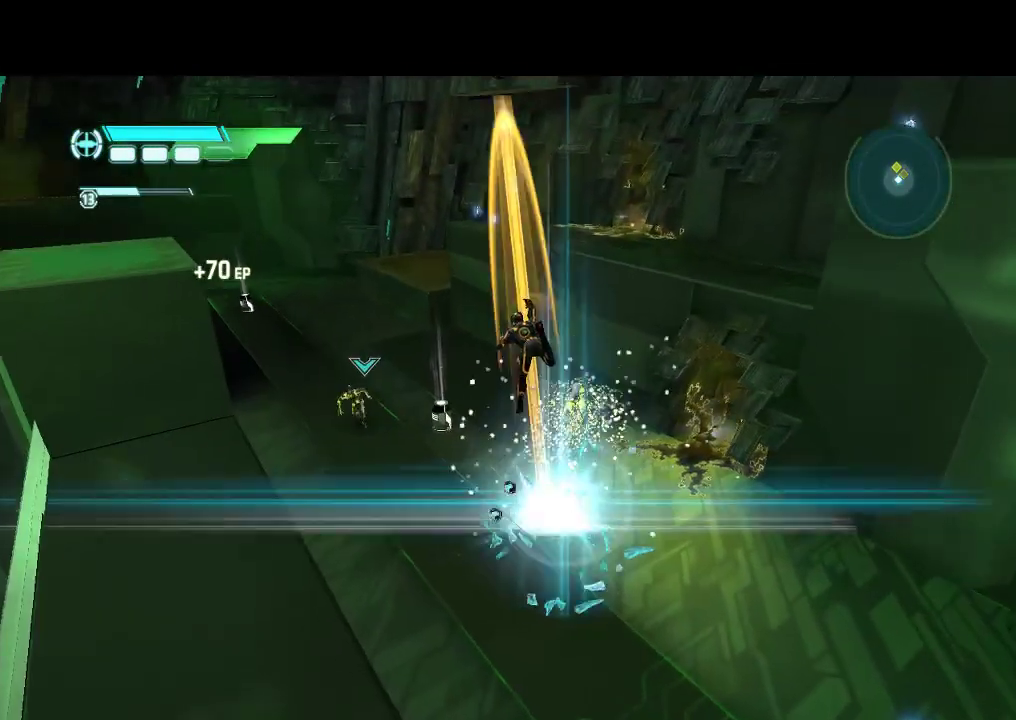
{"dt_ms": 500, "buttons": [], "events": [[117, "L1", "up"]]}